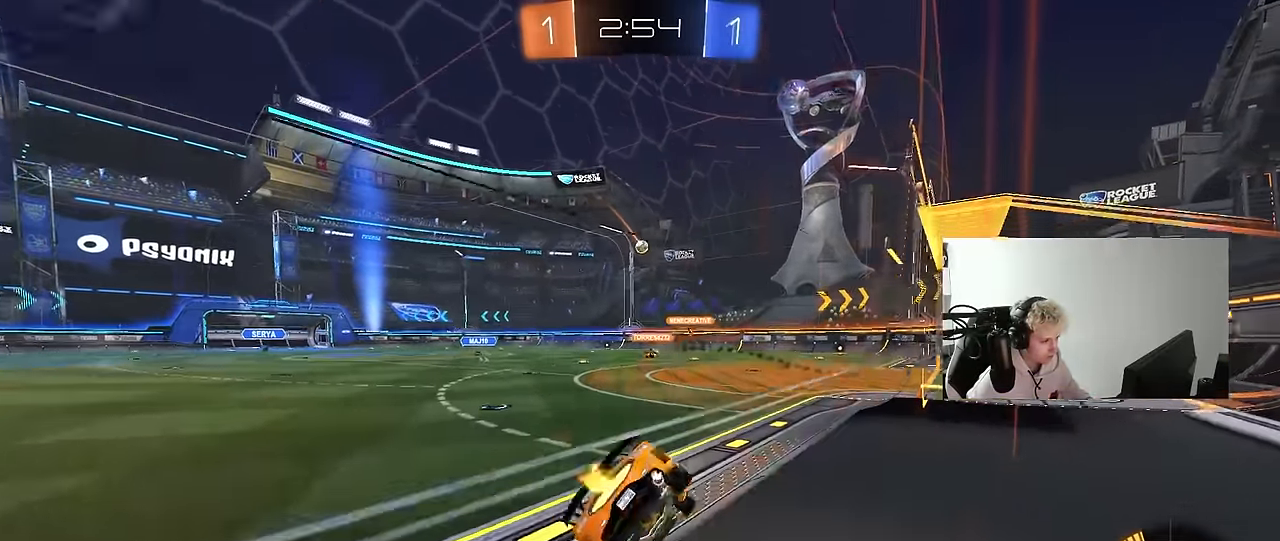
Gameplay with keyboard and mouse; each line is a JSON object with the keys and mouse buttons held at the frame after it. "events" lists presses ("down") and releases ("up") of "1", "2", "3", "4", "5", "a", "alt", "c", "caps_lock", "ctrl", "d", "e", "f", "g", "q", "r", "s", "shift", "space", "t", "tab", "v", "w", "x", "z", "mouse_left", "mouse_wheel" and "mouse_right" between this image and that frame as [ms after this image, input, new state], when the widget could be followed in between. "mouse_left", "mouse_wheel", "mouse_right" = the "left", "wheel", "right" buttons of the "mouse" list. No other keys are recorded. "wheel" means that the mouse wheel is clicked or scrolled. "mouse_move" is the direction in which the mouse moves at that frame (one of eight, or "still"), when it could be read.
{"keys": ["a", "s", "shift"], "mouse": ["left", "right"], "mouse_move": "down", "events": [[133, "d", "down"], [133, "mouse_left", "down"], [267, "d", "up"], [317, "a", "down"], [317, "mouse_right", "down"], [317, "shift", "down"], [367, "mouse_right", "up"], [450, "mouse_right", "down"], [450, "s", "down"], [500, "w", "up"]]}
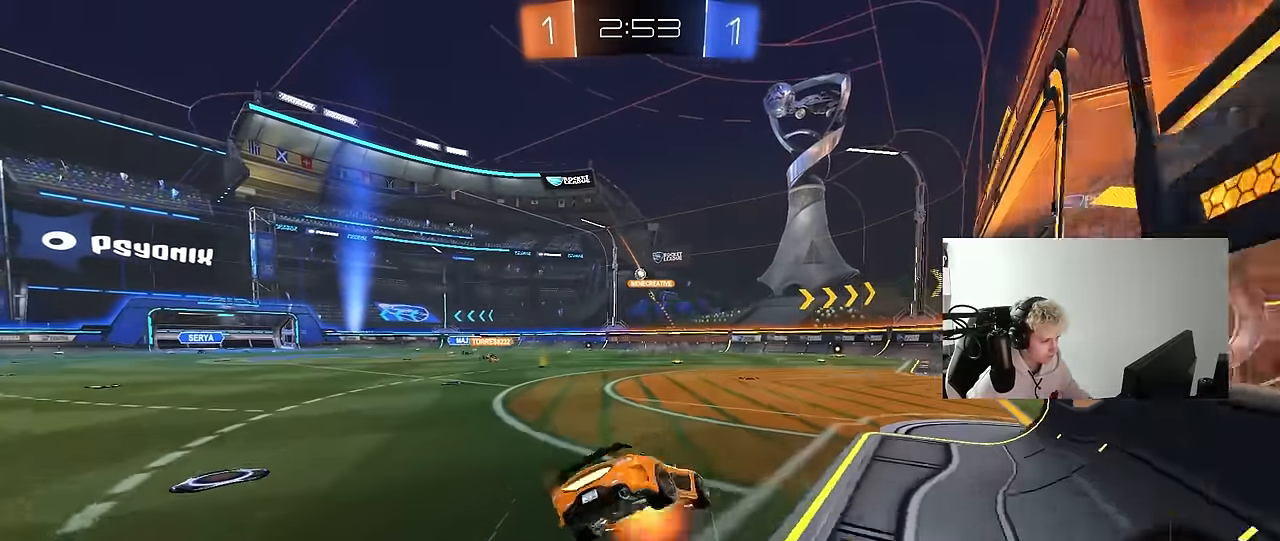
{"keys": ["a", "s", "shift"], "mouse": [], "mouse_move": "still", "events": [[133, "mouse_right", "up"], [183, "mouse_left", "up"], [383, "s", "up"], [467, "s", "down"]]}
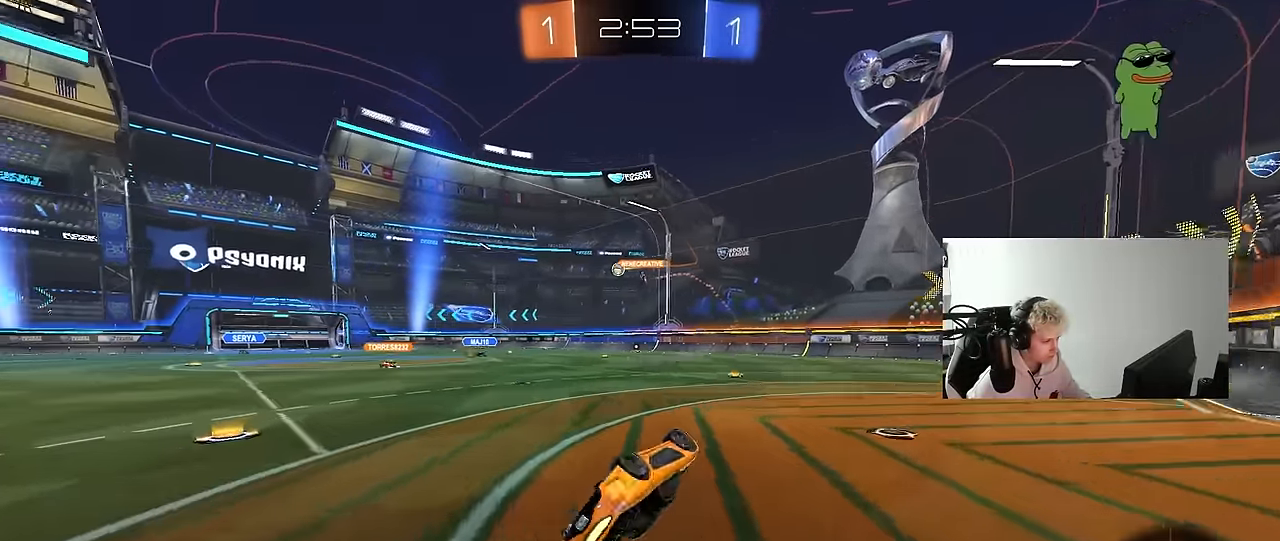
{"keys": ["w"], "mouse": ["left"], "mouse_move": "still", "events": [[250, "s", "up"], [250, "shift", "up"], [350, "mouse_left", "down"], [383, "a", "up"], [433, "w", "down"]]}
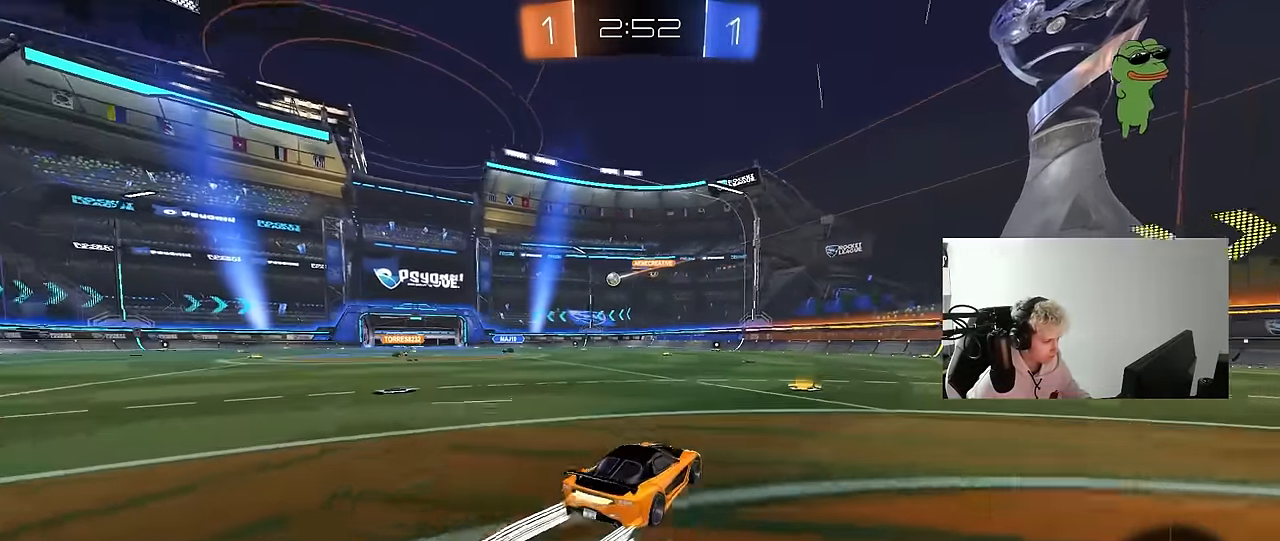
{"keys": ["w"], "mouse": [], "mouse_move": "still", "events": [[33, "mouse_left", "up"], [317, "d", "down"], [450, "d", "up"]]}
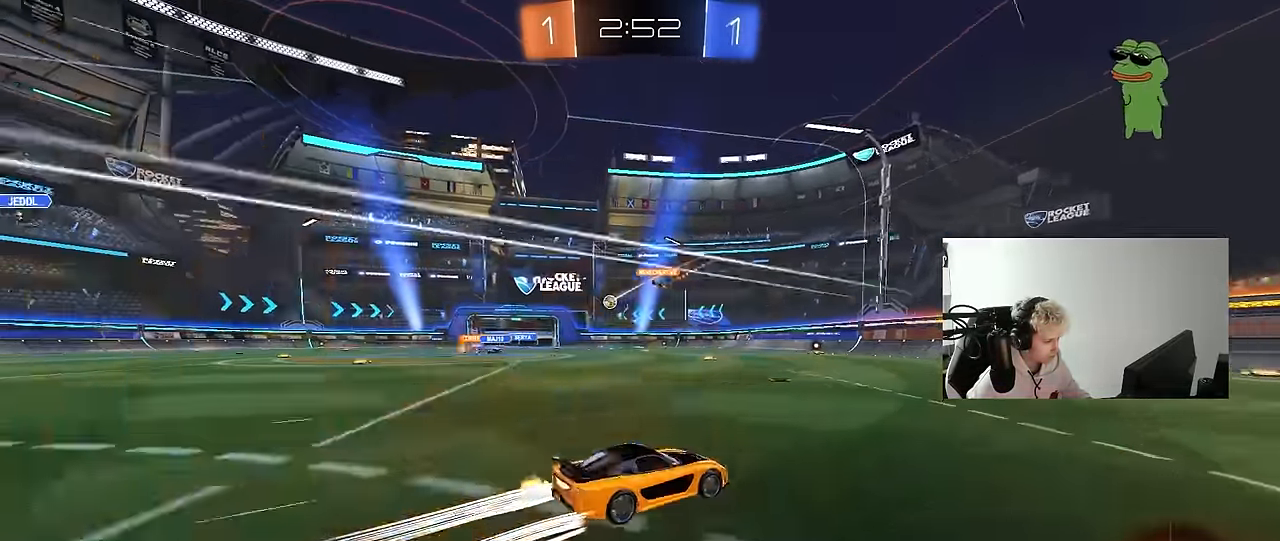
{"keys": ["w"], "mouse": ["left"], "mouse_move": "still", "events": [[100, "d", "down"], [133, "shift", "down"], [283, "shift", "up"], [333, "d", "up"], [333, "mouse_left", "down"]]}
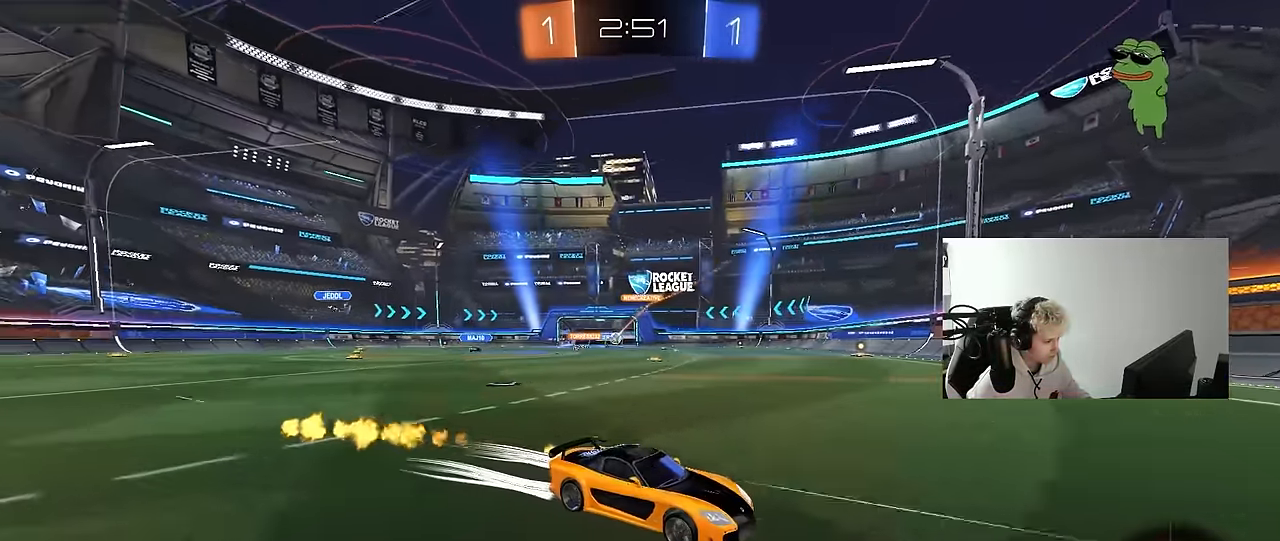
{"keys": ["d", "w"], "mouse": [], "mouse_move": "still", "events": [[117, "mouse_left", "up"], [167, "d", "down"], [200, "shift", "down"], [350, "shift", "up"]]}
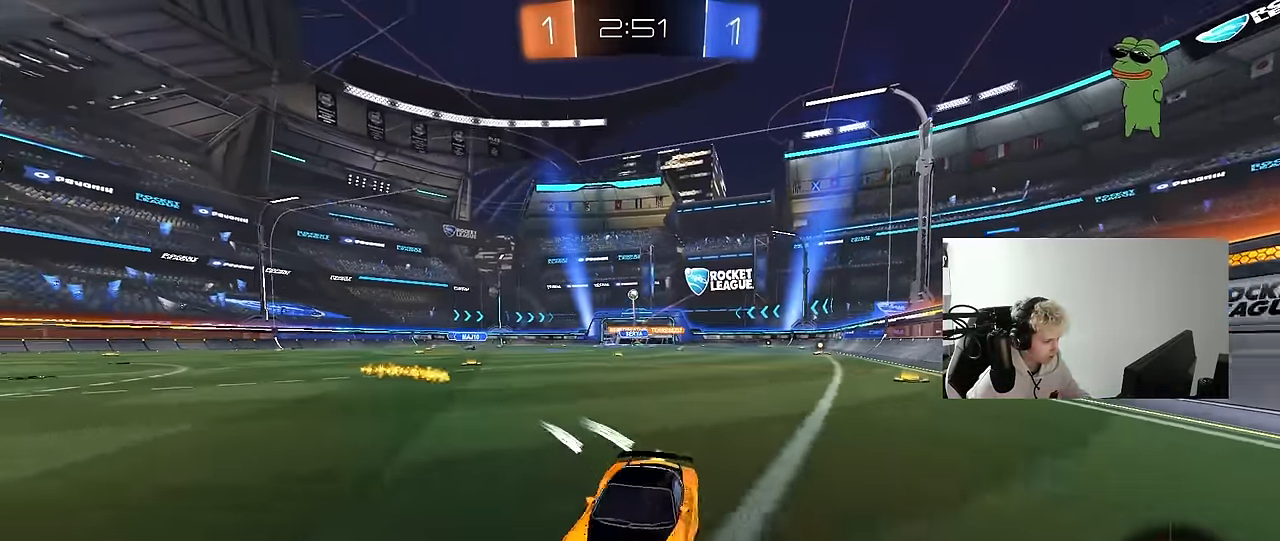
{"keys": ["d", "w"], "mouse": [], "mouse_move": "still", "events": [[83, "shift", "down"], [167, "shift", "up"]]}
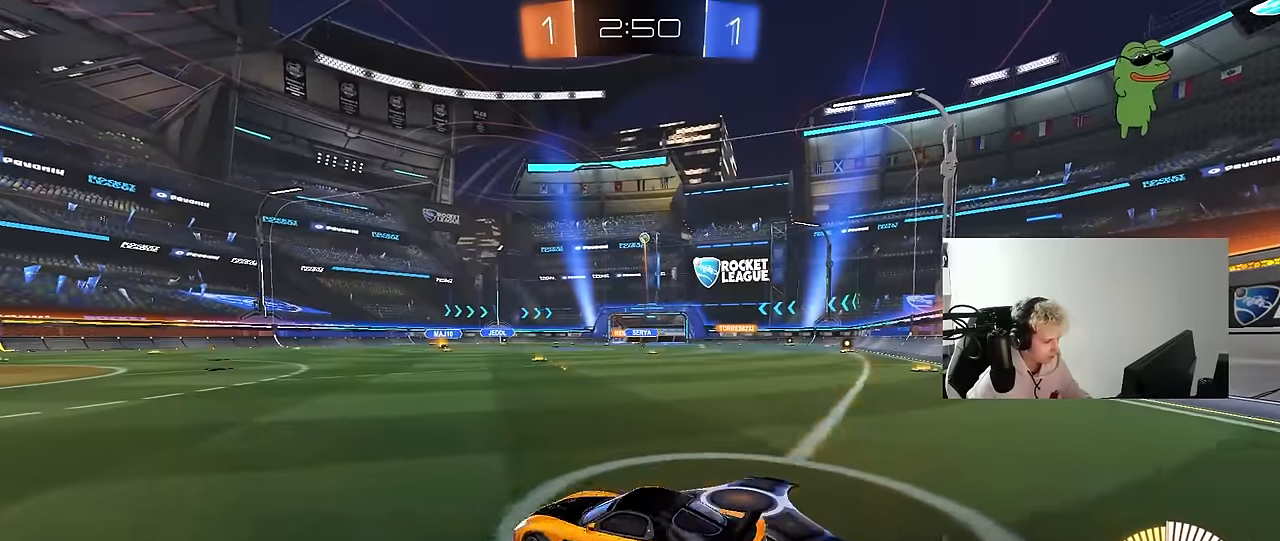
{"keys": ["d", "shift", "w"], "mouse": ["left", "right"], "mouse_move": "down-left", "events": [[183, "mouse_left", "down"], [333, "d", "up"], [333, "mouse_right", "down"], [367, "shift", "down"], [417, "d", "down"], [417, "mouse_right", "up"], [467, "mouse_right", "down"]]}
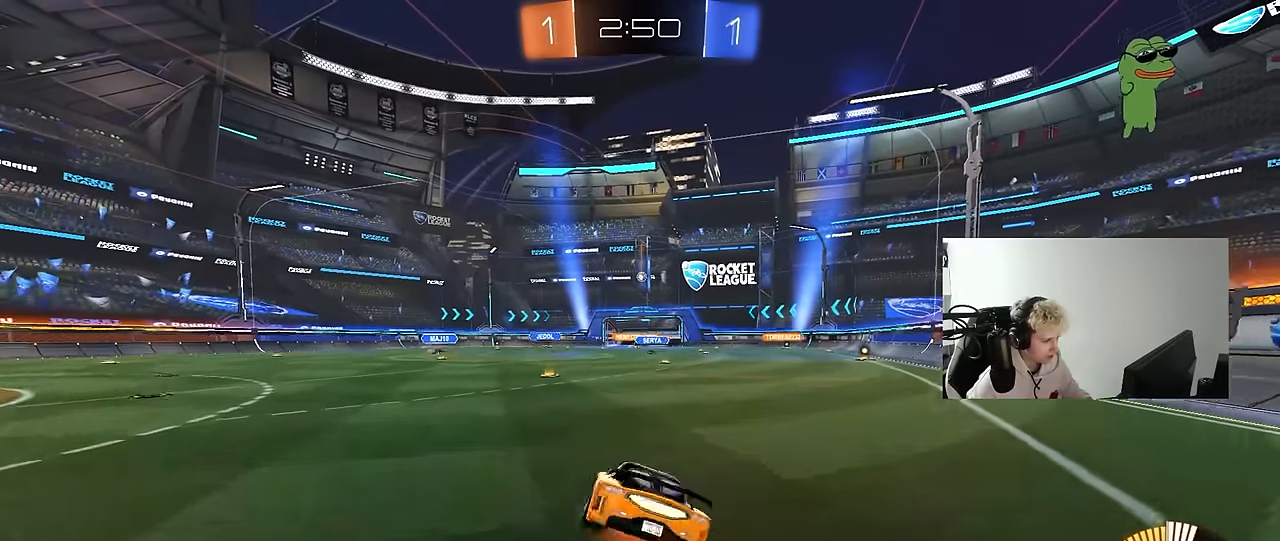
{"keys": ["d", "s", "shift"], "mouse": [], "mouse_move": "still", "events": [[17, "s", "down"], [17, "w", "up"], [150, "mouse_right", "up"], [350, "s", "up"], [483, "mouse_left", "up"], [483, "s", "down"]]}
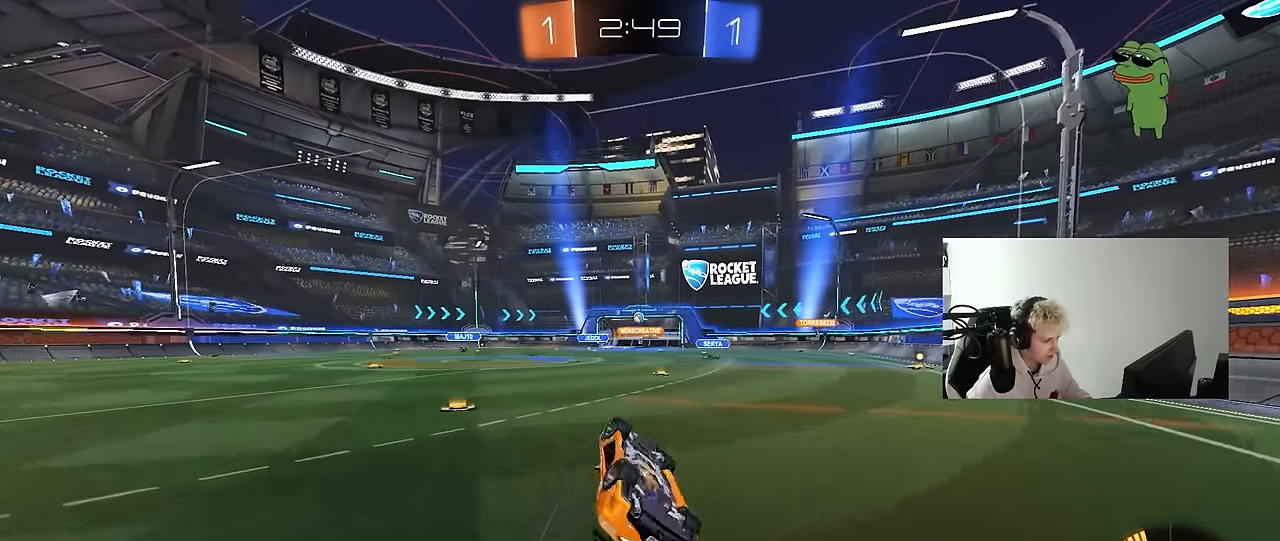
{"keys": ["w"], "mouse": [], "mouse_move": "still", "events": [[217, "s", "up"], [217, "shift", "up"], [317, "d", "up"], [450, "w", "down"]]}
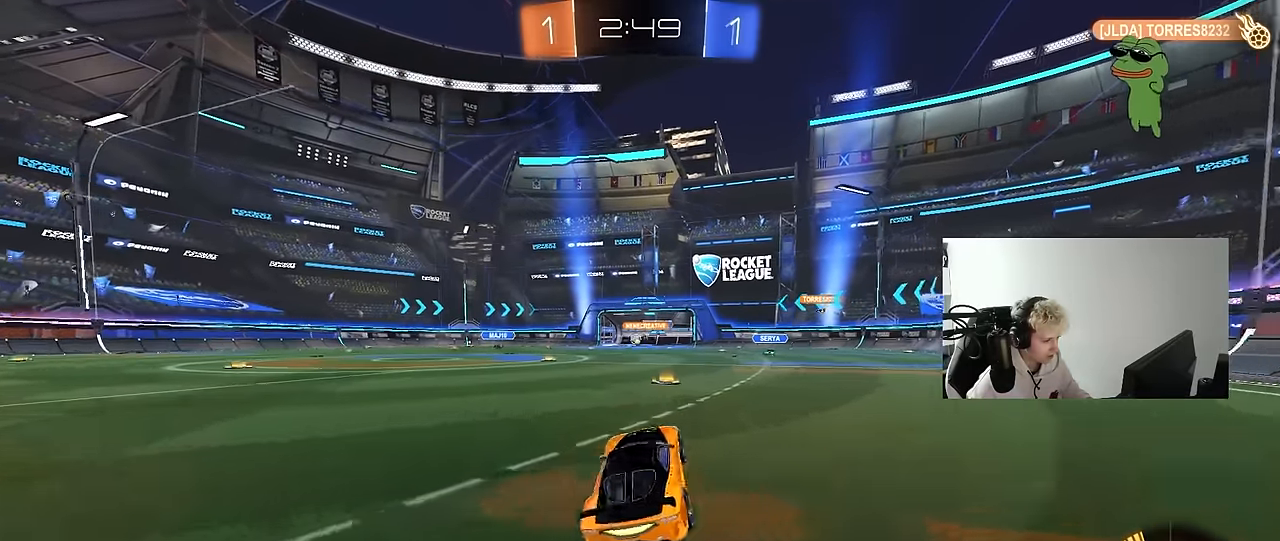
{"keys": ["a", "shift", "w"], "mouse": ["right"], "mouse_move": "up", "events": [[133, "mouse_left", "down"], [367, "mouse_left", "up"], [417, "mouse_right", "down"], [467, "a", "down"], [467, "shift", "down"]]}
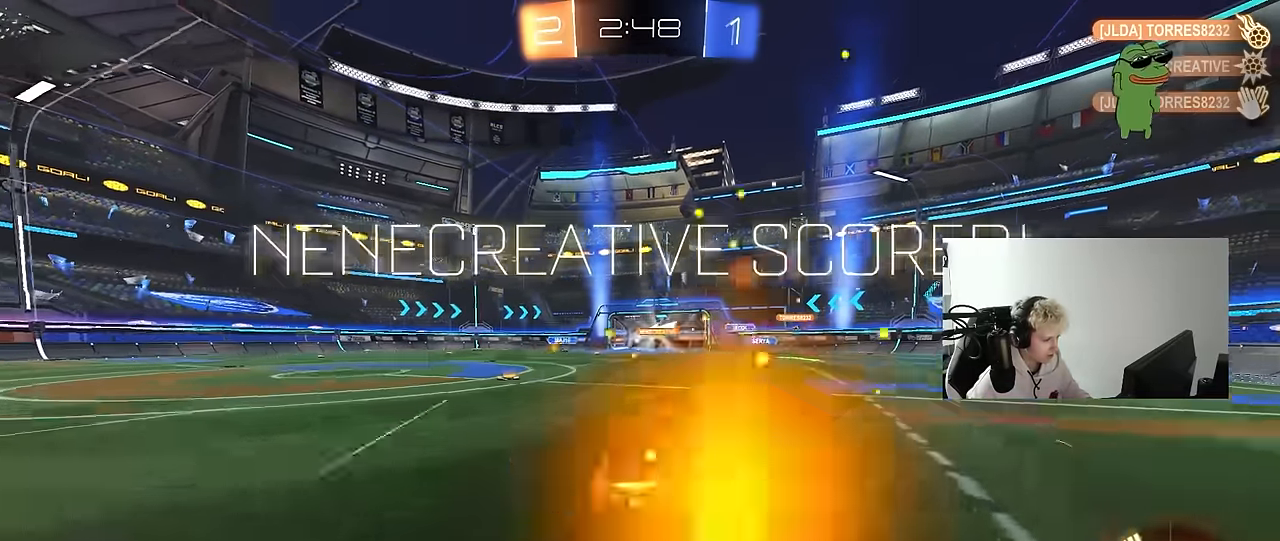
{"keys": ["a", "s", "shift"], "mouse": ["left"], "mouse_move": "up", "events": [[17, "mouse_right", "up"], [67, "mouse_left", "down"], [67, "mouse_right", "down"], [67, "w", "up"], [117, "s", "down"], [250, "mouse_left", "up"], [250, "mouse_right", "up"], [400, "mouse_left", "down"]]}
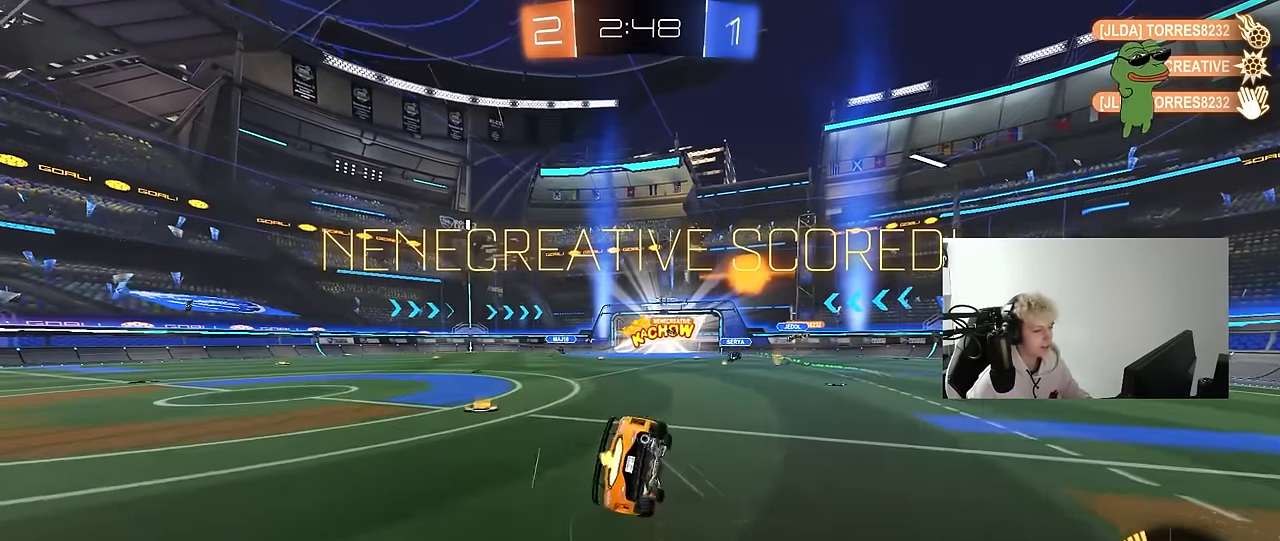
{"keys": ["a", "s", "shift"], "mouse": [], "mouse_move": "still", "events": [[33, "s", "up"], [267, "s", "down"], [317, "s", "up"], [450, "mouse_left", "up"], [450, "s", "down"]]}
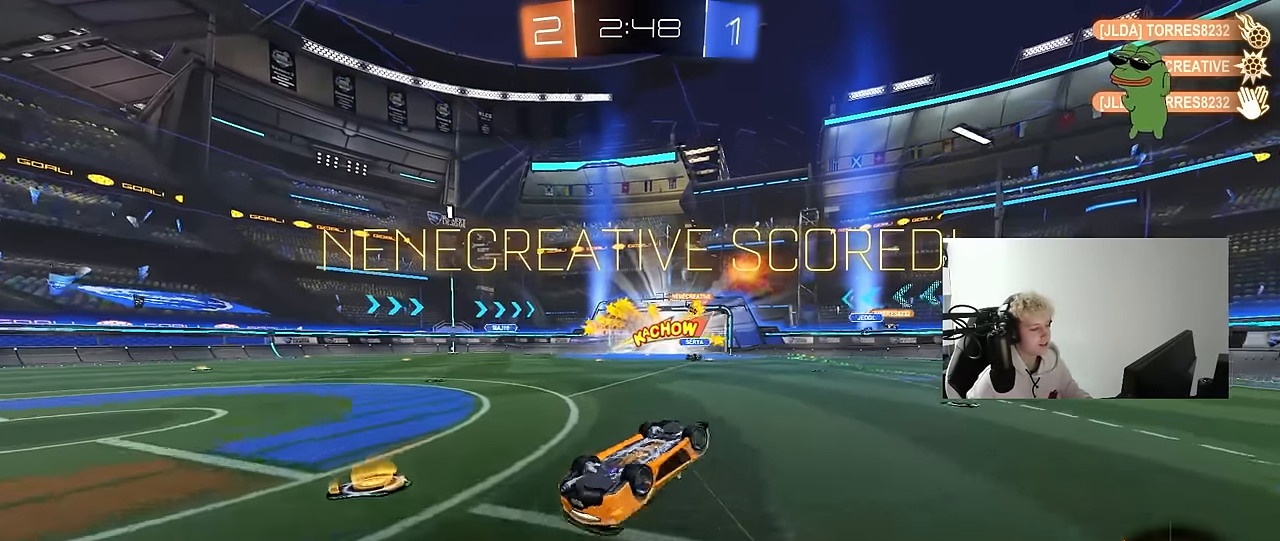
{"keys": ["d"], "mouse": [], "mouse_move": "still", "events": [[50, "s", "up"], [183, "mouse_left", "down"], [333, "a", "up"], [333, "shift", "up"], [383, "mouse_left", "up"], [417, "d", "down"]]}
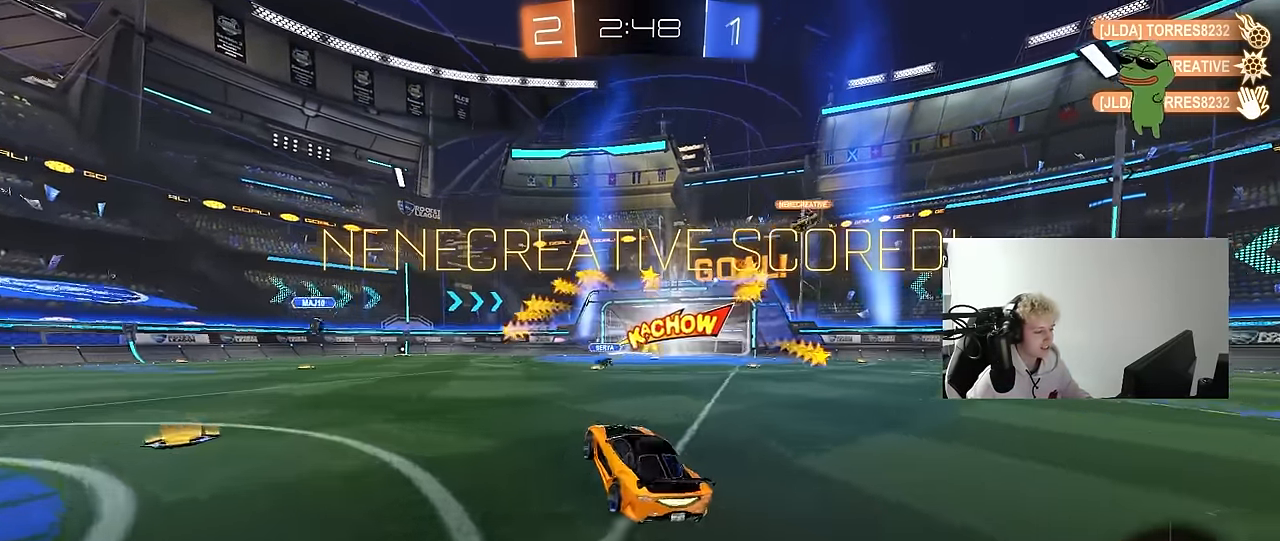
{"keys": ["d", "q", "s"], "mouse": ["right"], "mouse_move": "still", "events": [[17, "tab", "down"], [67, "d", "up"], [300, "d", "down"], [350, "tab", "up"], [400, "mouse_right", "down"], [433, "q", "down"], [483, "s", "down"]]}
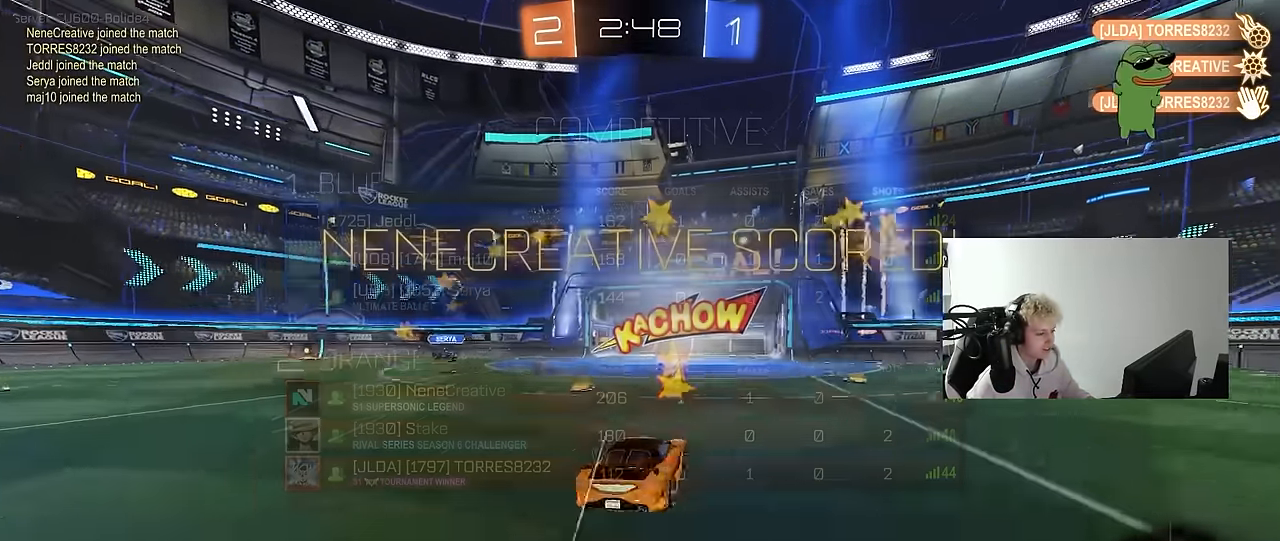
{"keys": ["a", "q"], "mouse": ["left"], "mouse_move": "still", "events": [[33, "d", "up"], [83, "mouse_right", "up"], [117, "q", "up"], [117, "s", "up"], [167, "mouse_right", "down"], [217, "q", "down"], [217, "s", "down"], [267, "a", "down"], [317, "mouse_left", "down"], [367, "mouse_right", "up"], [417, "s", "up"]]}
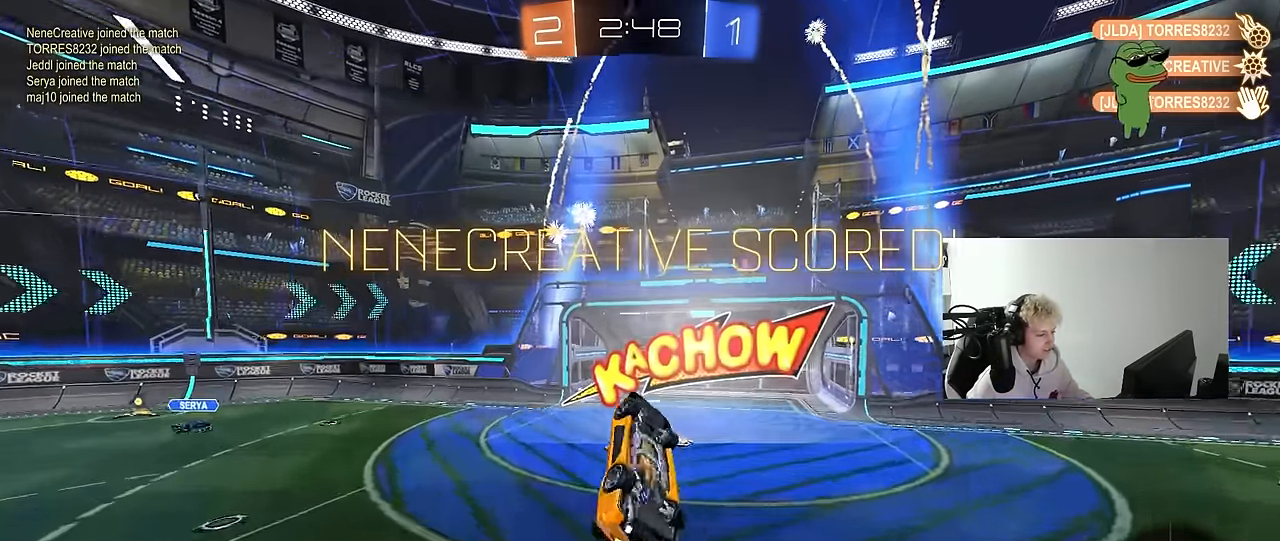
{"keys": ["a", "q"], "mouse": [], "mouse_move": "still", "events": [[100, "mouse_left", "up"], [183, "mouse_left", "down"], [467, "mouse_left", "up"]]}
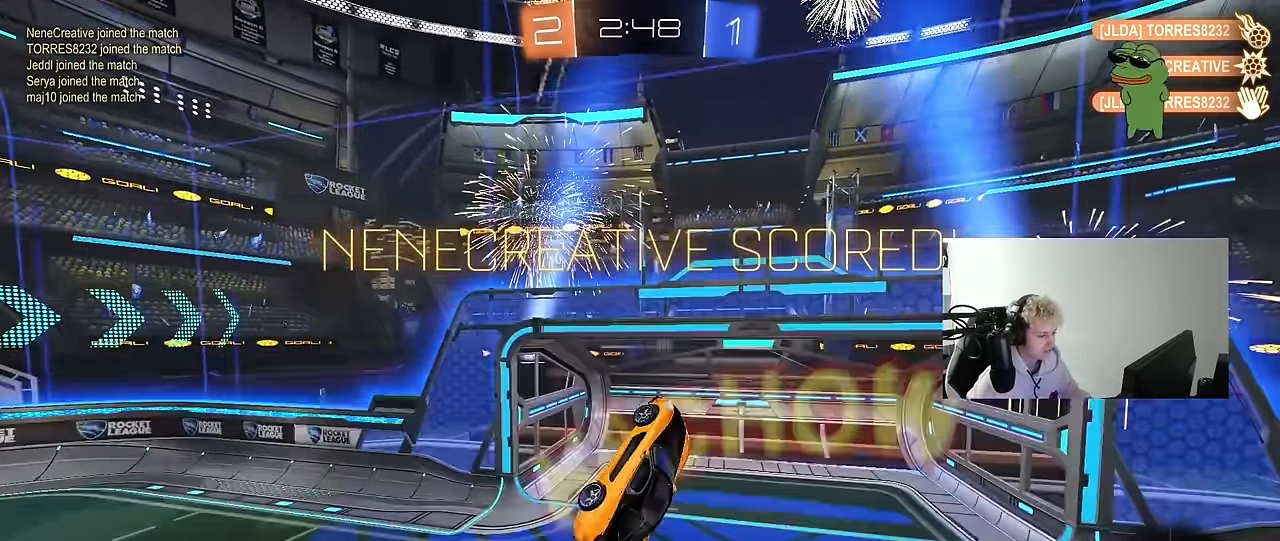
{"keys": ["q"], "mouse": [], "mouse_move": "still", "events": [[67, "w", "down"], [250, "w", "up"], [383, "a", "up"]]}
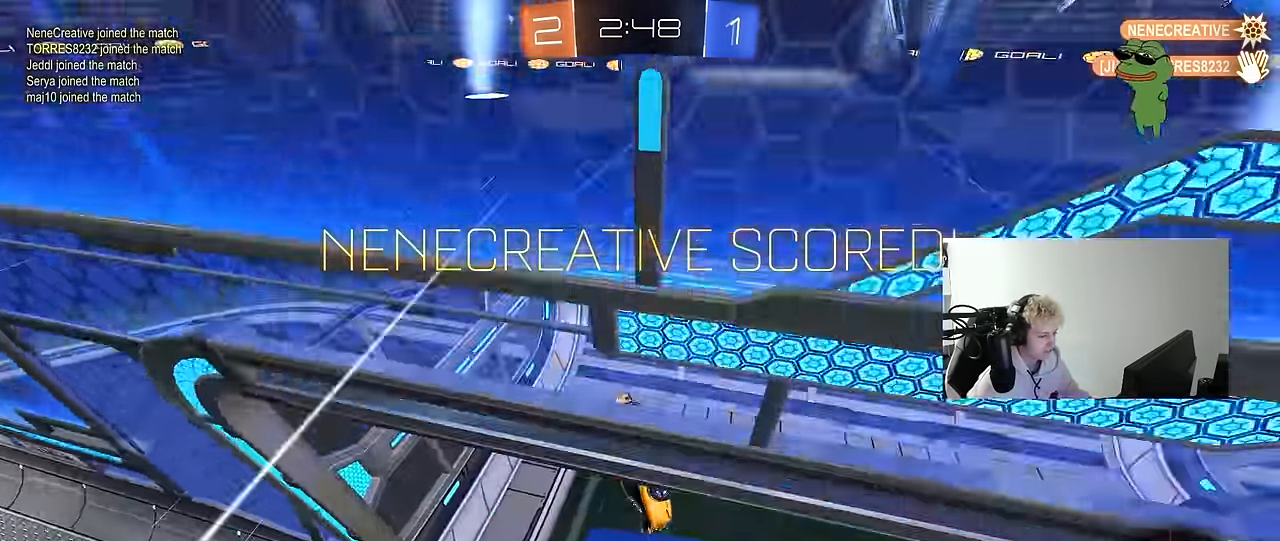
{"keys": ["tab"], "mouse": [], "mouse_move": "still", "events": [[83, "q", "up"], [217, "tab", "down"]]}
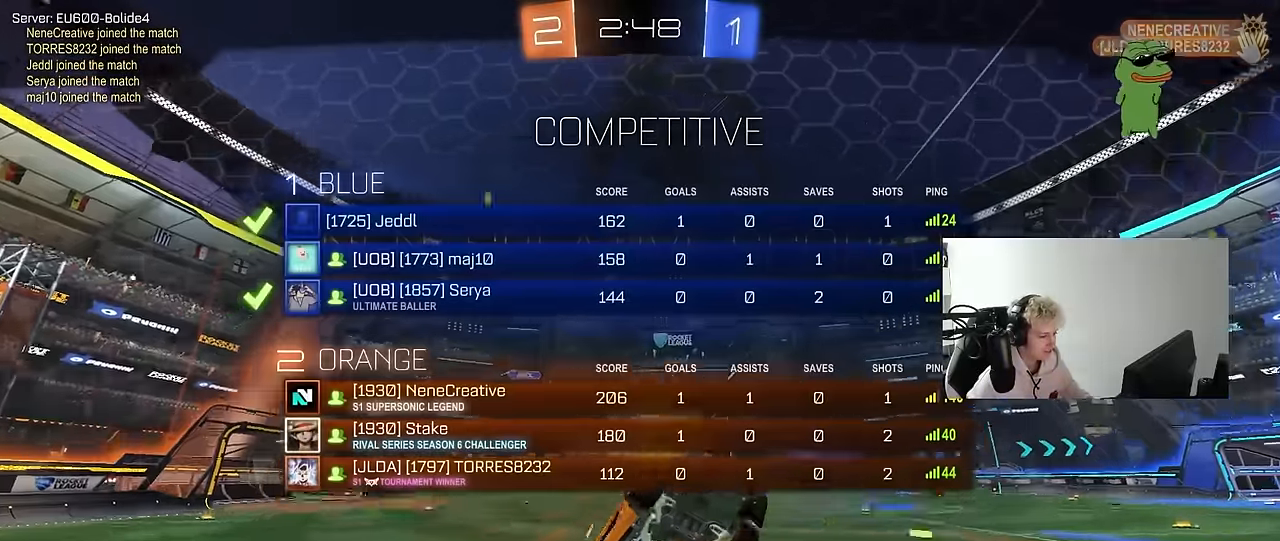
{"keys": [], "mouse": [], "mouse_move": "still", "events": [[367, "tab", "up"]]}
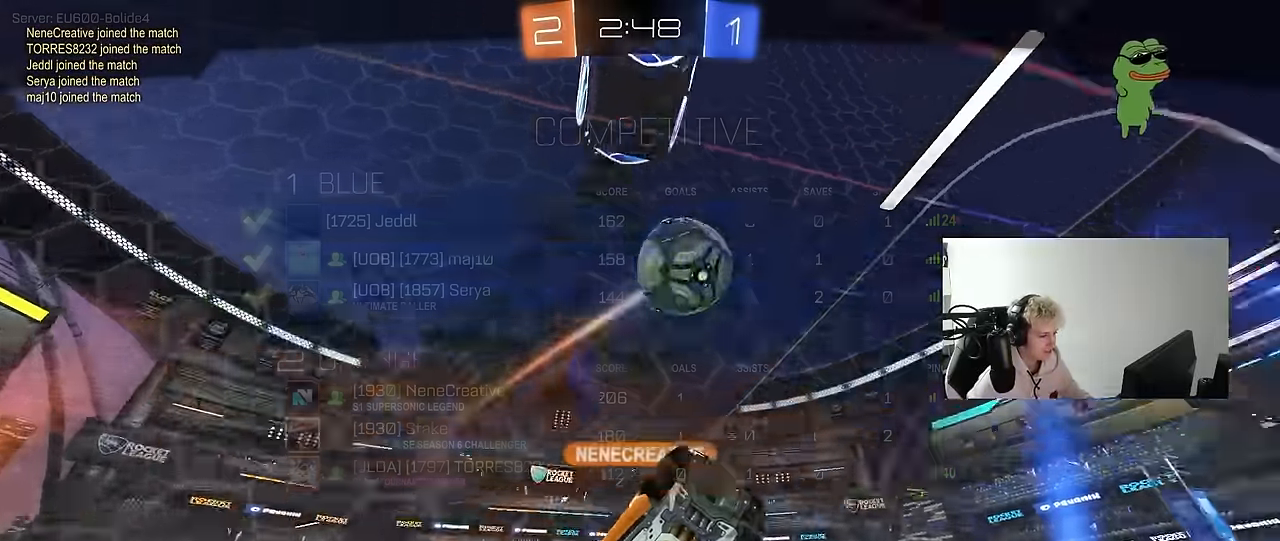
{"keys": [], "mouse": [], "mouse_move": "still", "events": []}
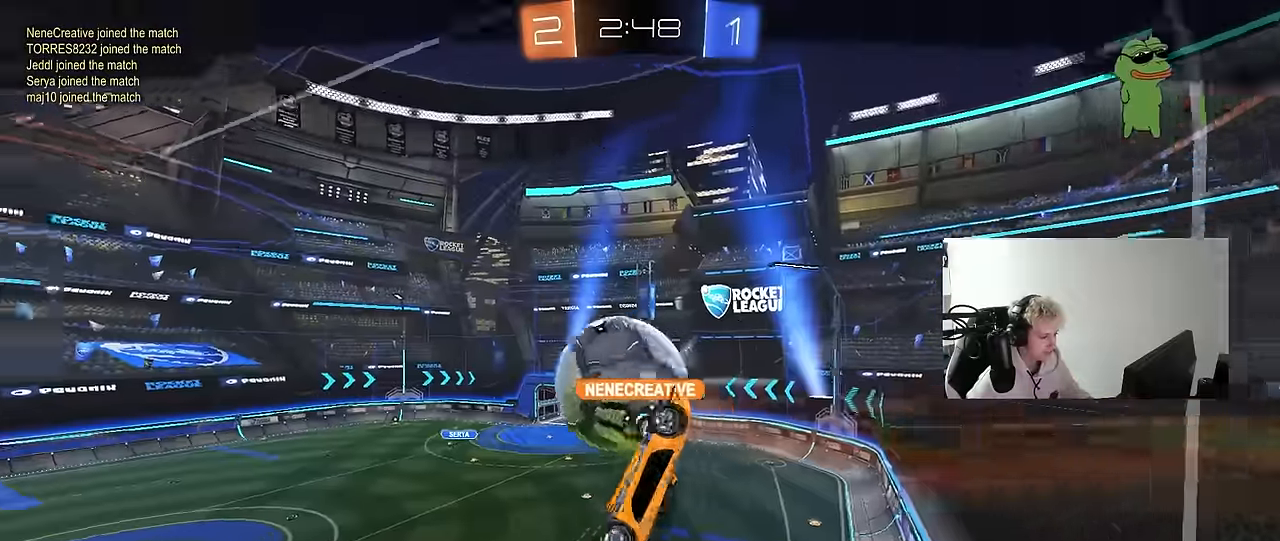
{"keys": [], "mouse": [], "mouse_move": "still", "events": []}
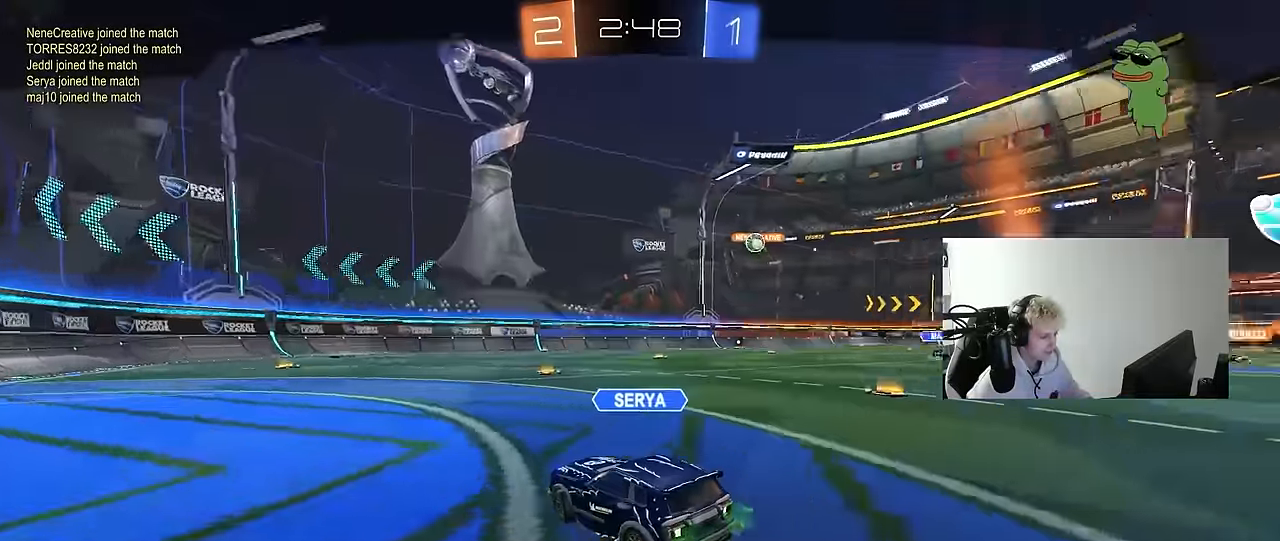
{"keys": [], "mouse": [], "mouse_move": "still", "events": []}
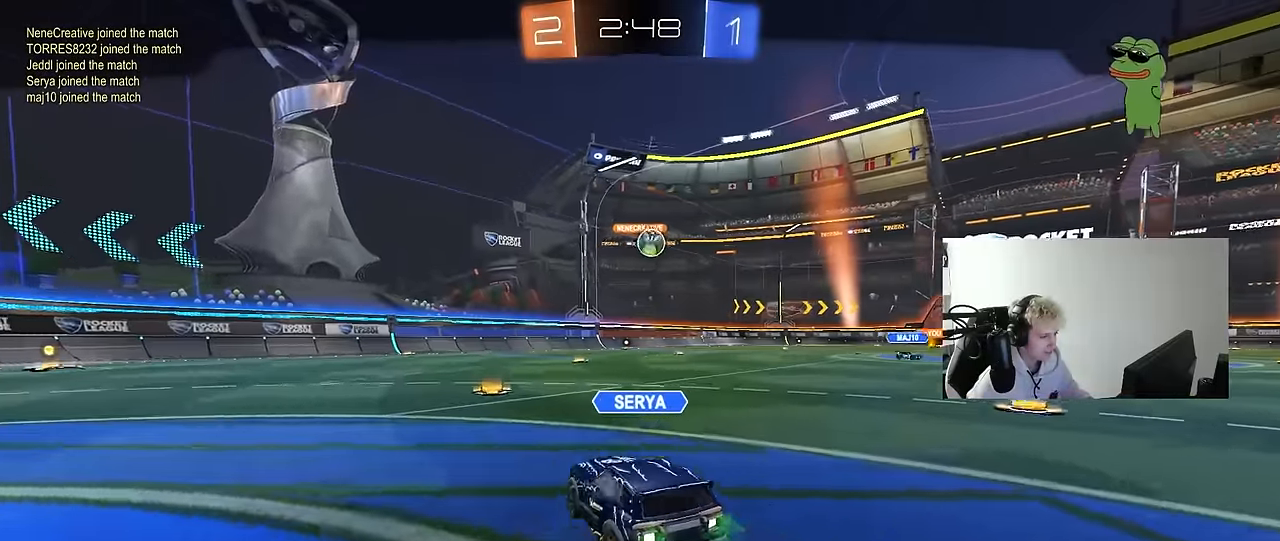
{"keys": [], "mouse": ["right"], "mouse_move": "still", "events": [[300, "mouse_right", "down"], [400, "mouse_right", "up"], [483, "mouse_right", "down"]]}
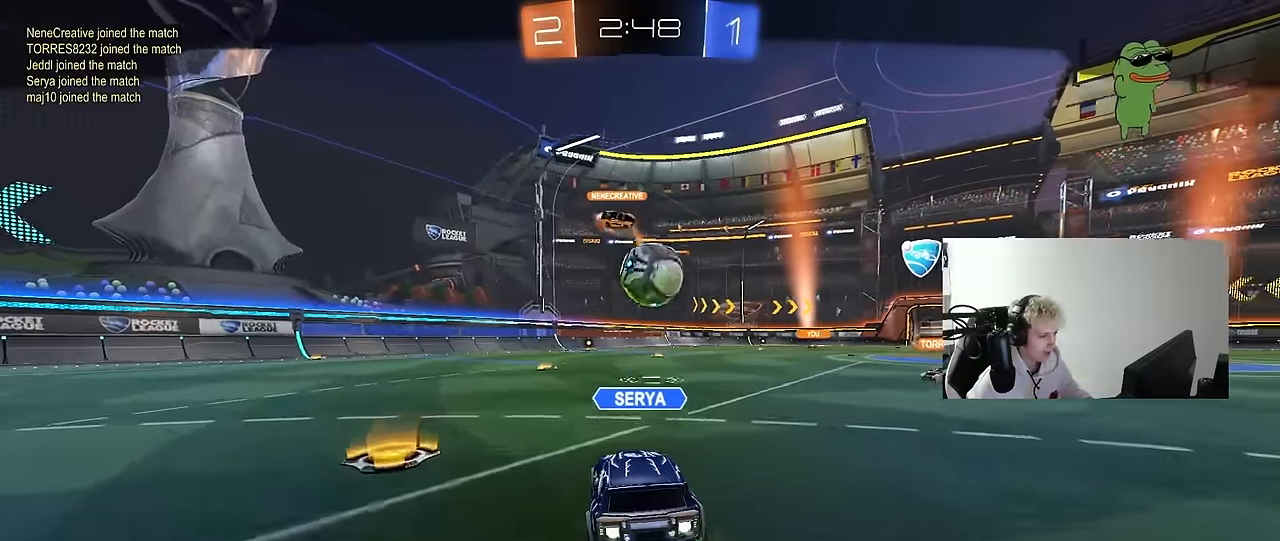
{"keys": [], "mouse": [], "mouse_move": "still", "events": [[166, "mouse_right", "up"]]}
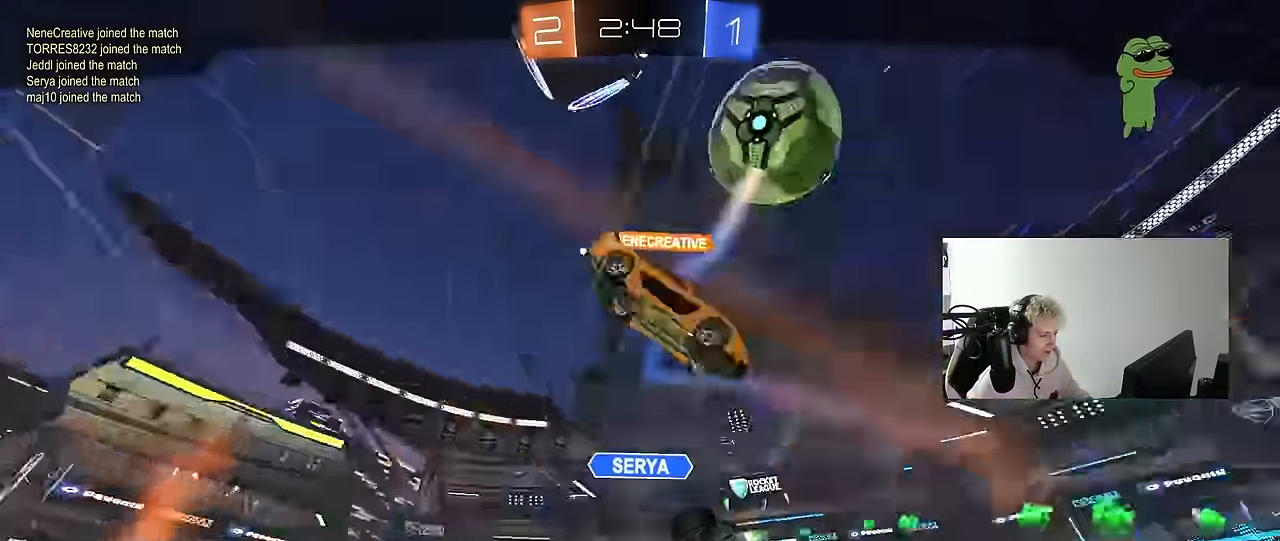
{"keys": [], "mouse": ["right"], "mouse_move": "still", "events": [[233, "mouse_right", "down"], [416, "mouse_right", "up"], [466, "mouse_right", "down"]]}
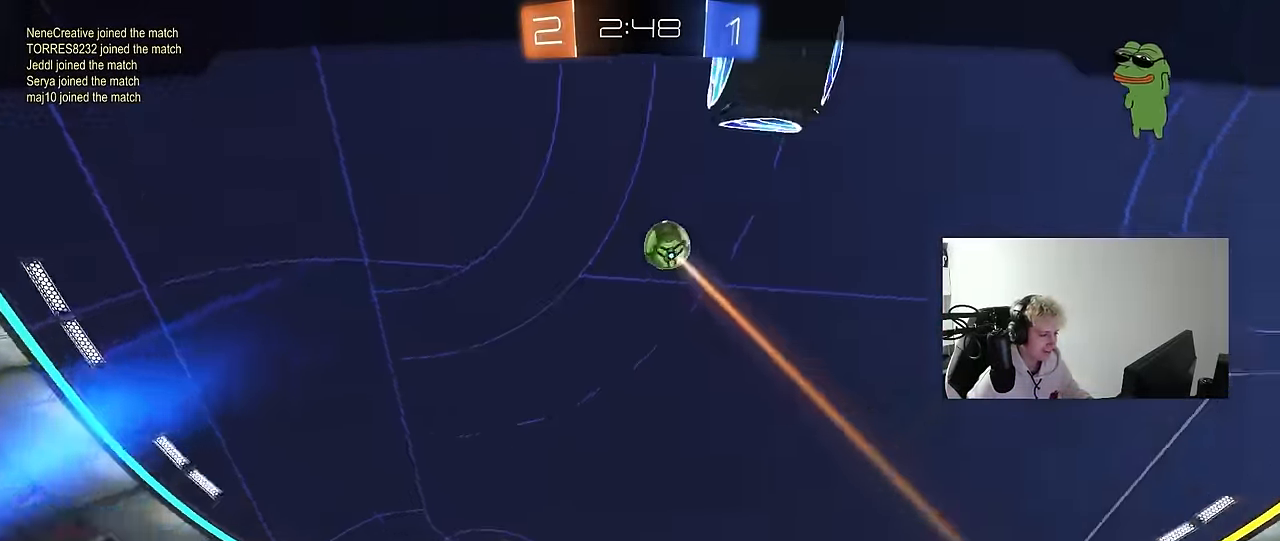
{"keys": ["tab"], "mouse": ["right"], "mouse_move": "still", "events": [[150, "mouse_right", "up"], [250, "mouse_right", "down"], [383, "tab", "down"], [433, "mouse_right", "up"], [483, "mouse_right", "down"]]}
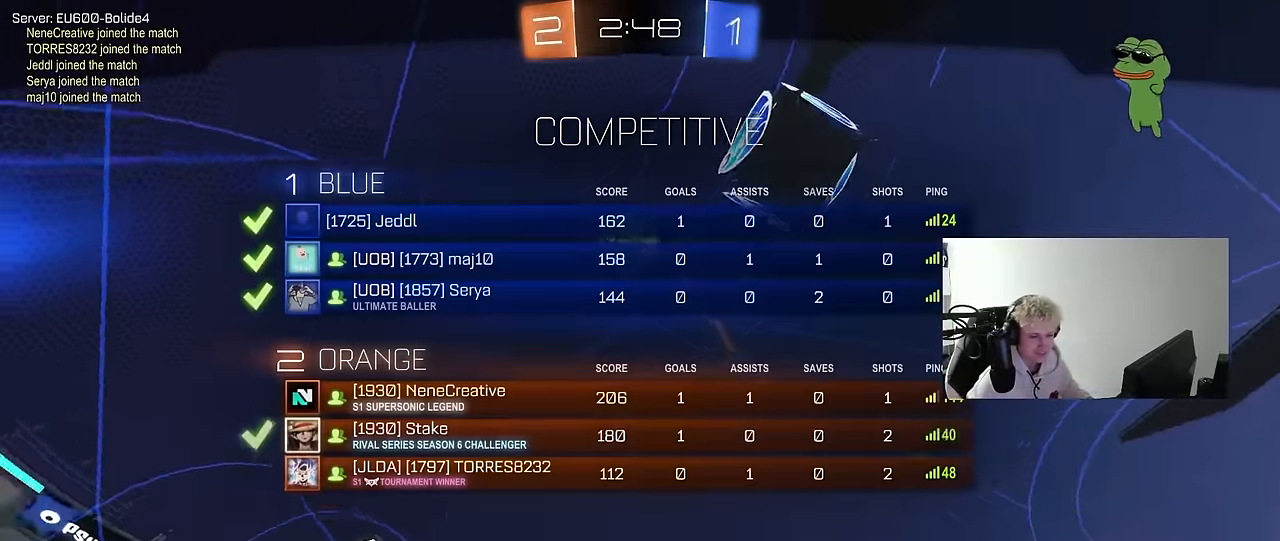
{"keys": [], "mouse": [], "mouse_move": "still", "events": [[133, "mouse_right", "up"], [216, "tab", "up"]]}
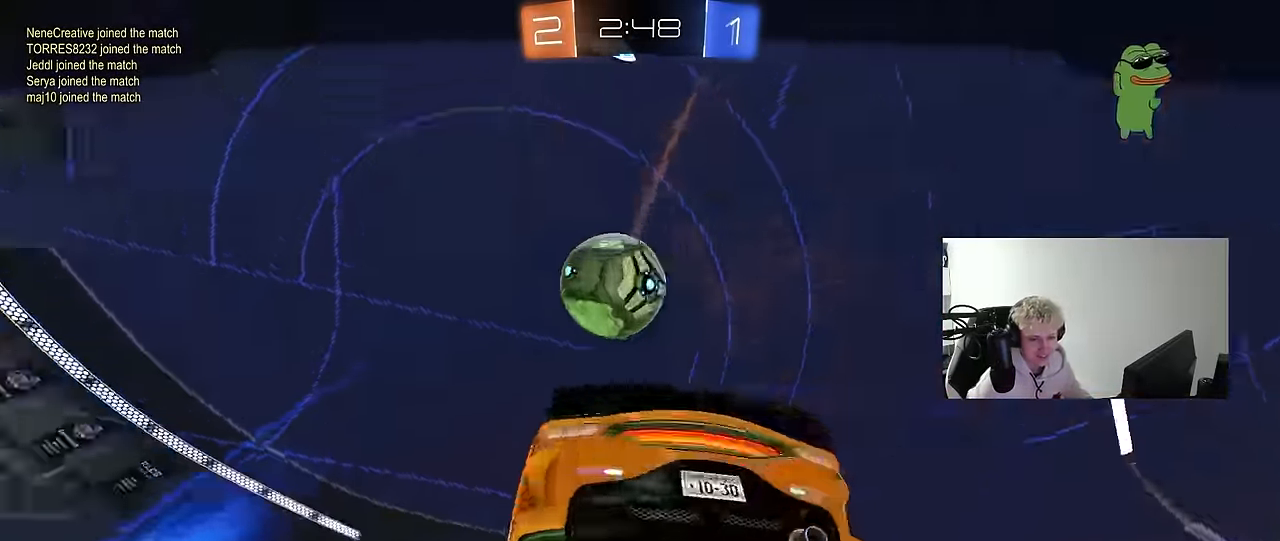
{"keys": [], "mouse": [], "mouse_move": "still", "events": [[150, "z", "down"], [234, "x", "down"], [284, "z", "up"], [384, "x", "up"]]}
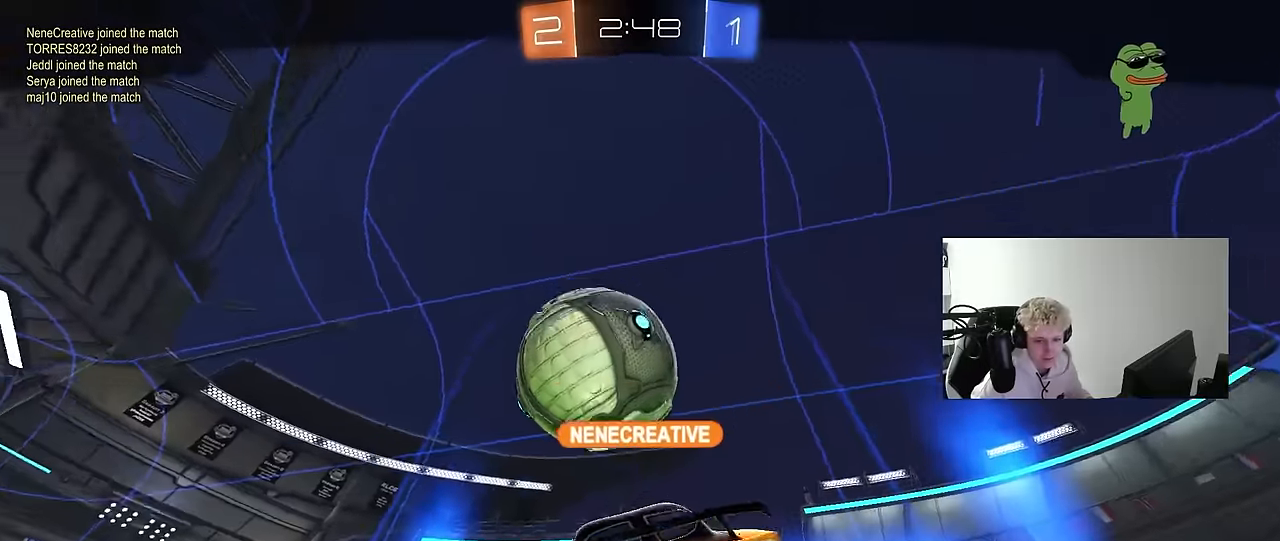
{"keys": [], "mouse": [], "mouse_move": "still", "events": []}